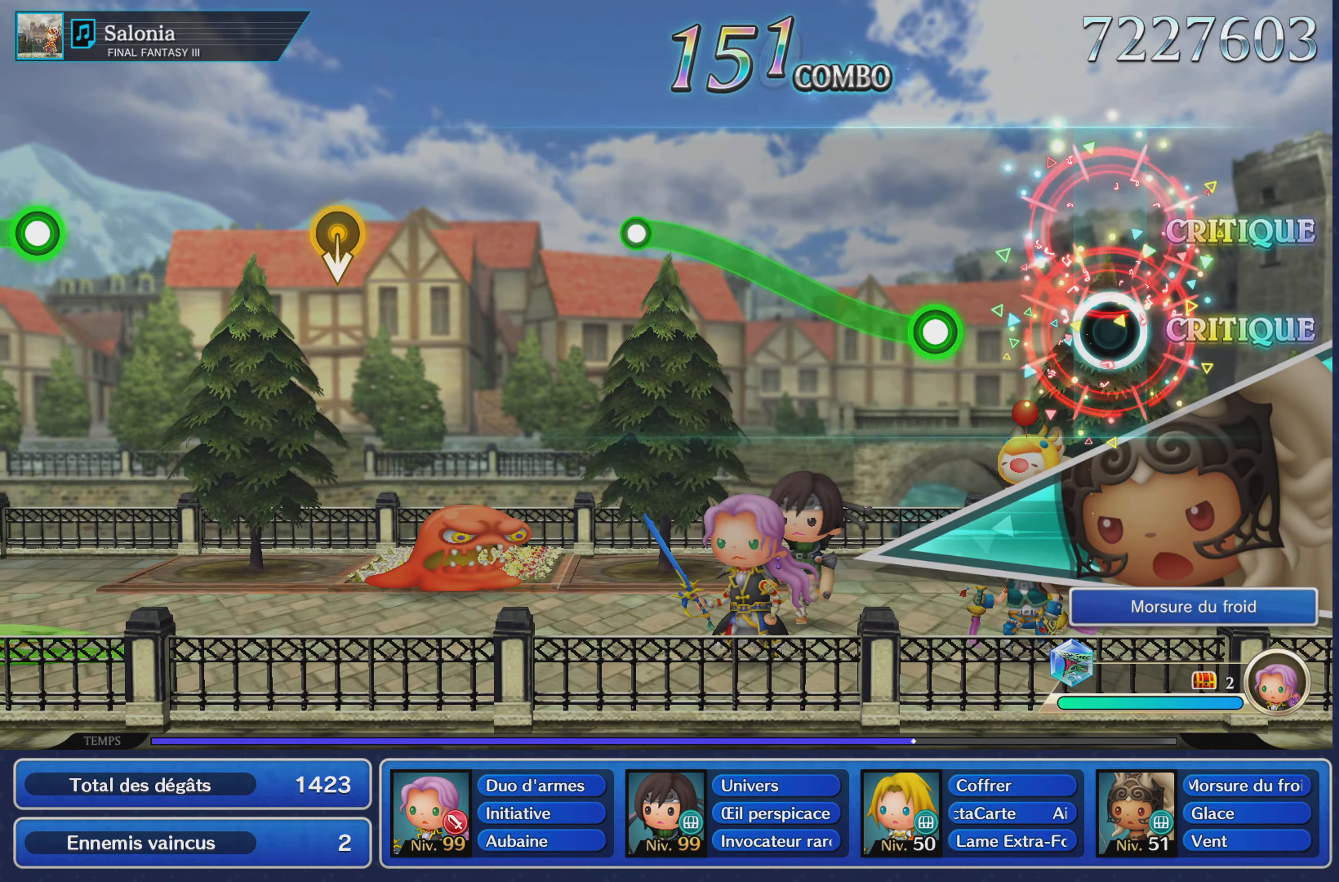
Gameplay with a controller (PlayStation layout); each line is a JSON object with the inputs held at the frame after it. "button_events" lists button changes between this image and that frame as [ms after this image, input, new state], when the widget could be followed in between (sticks are given only as held states). Not read: CIRCLE L3 R3 SQUARE.
{"buttons": ["R1"], "left_stick": "up", "right_stick": "center", "button_events": [[284, "R1", "down"]]}
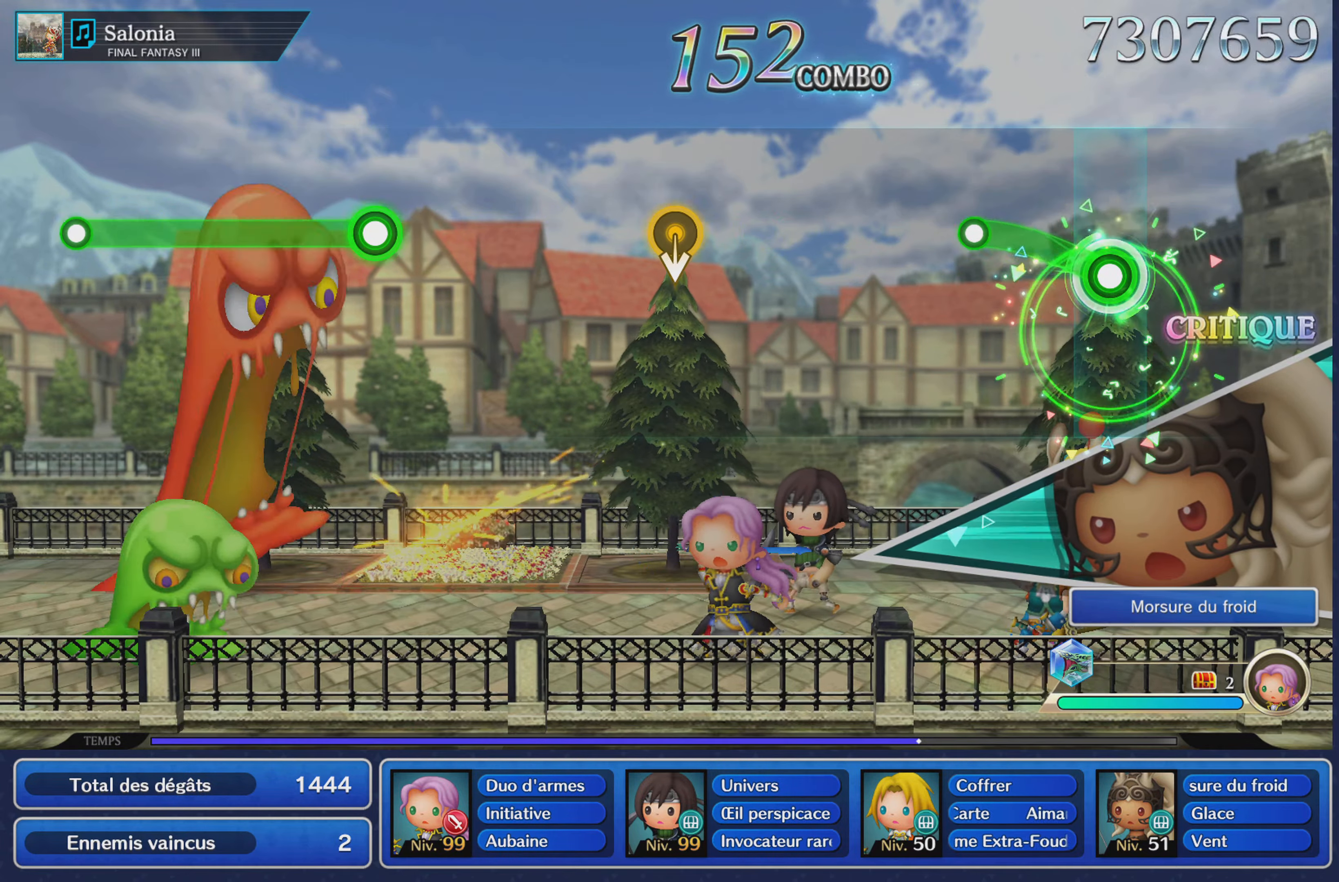
{"buttons": [], "left_stick": "center", "right_stick": "center", "button_events": [[217, "R1", "up"]]}
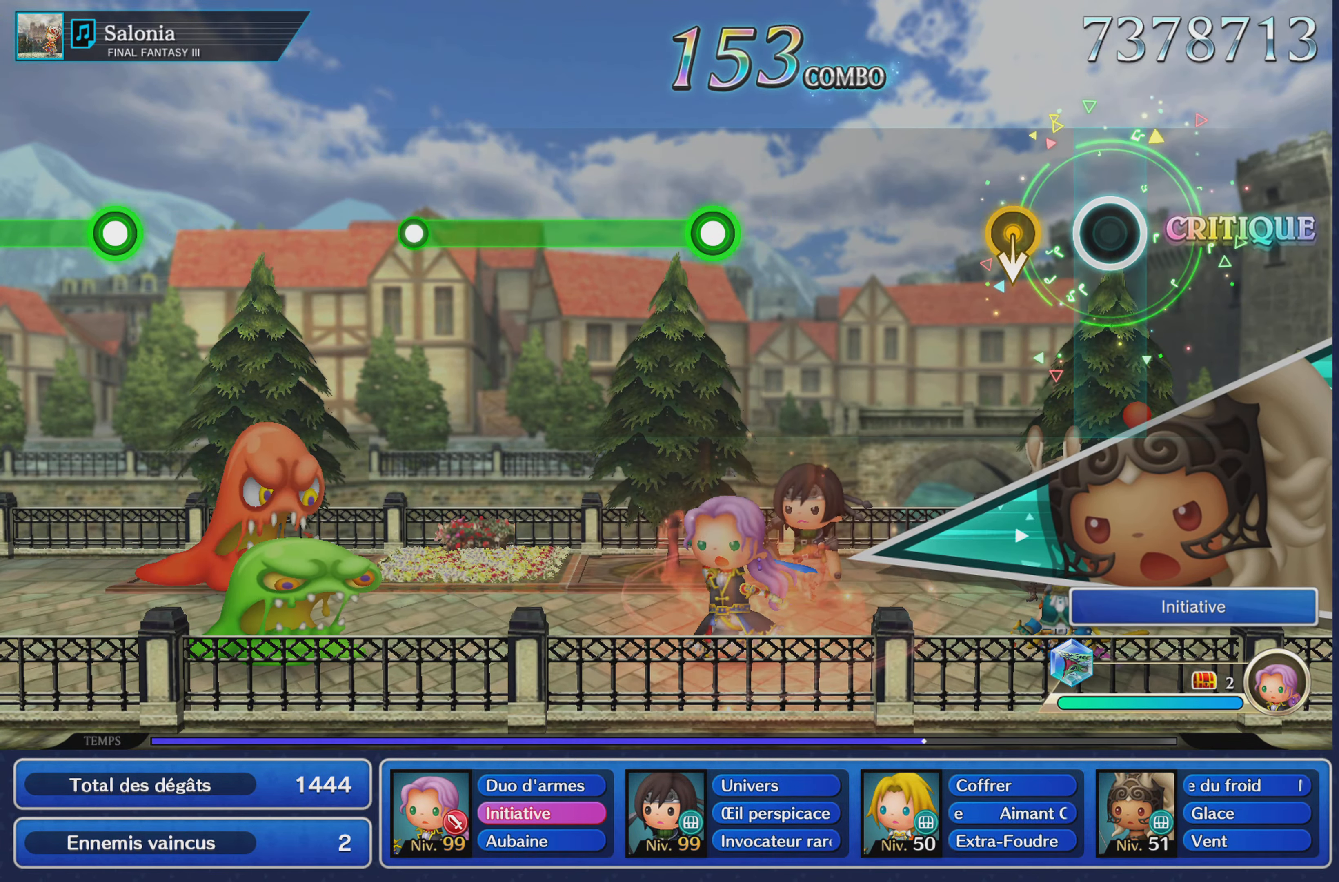
{"buttons": [], "left_stick": "center", "right_stick": "center", "button_events": []}
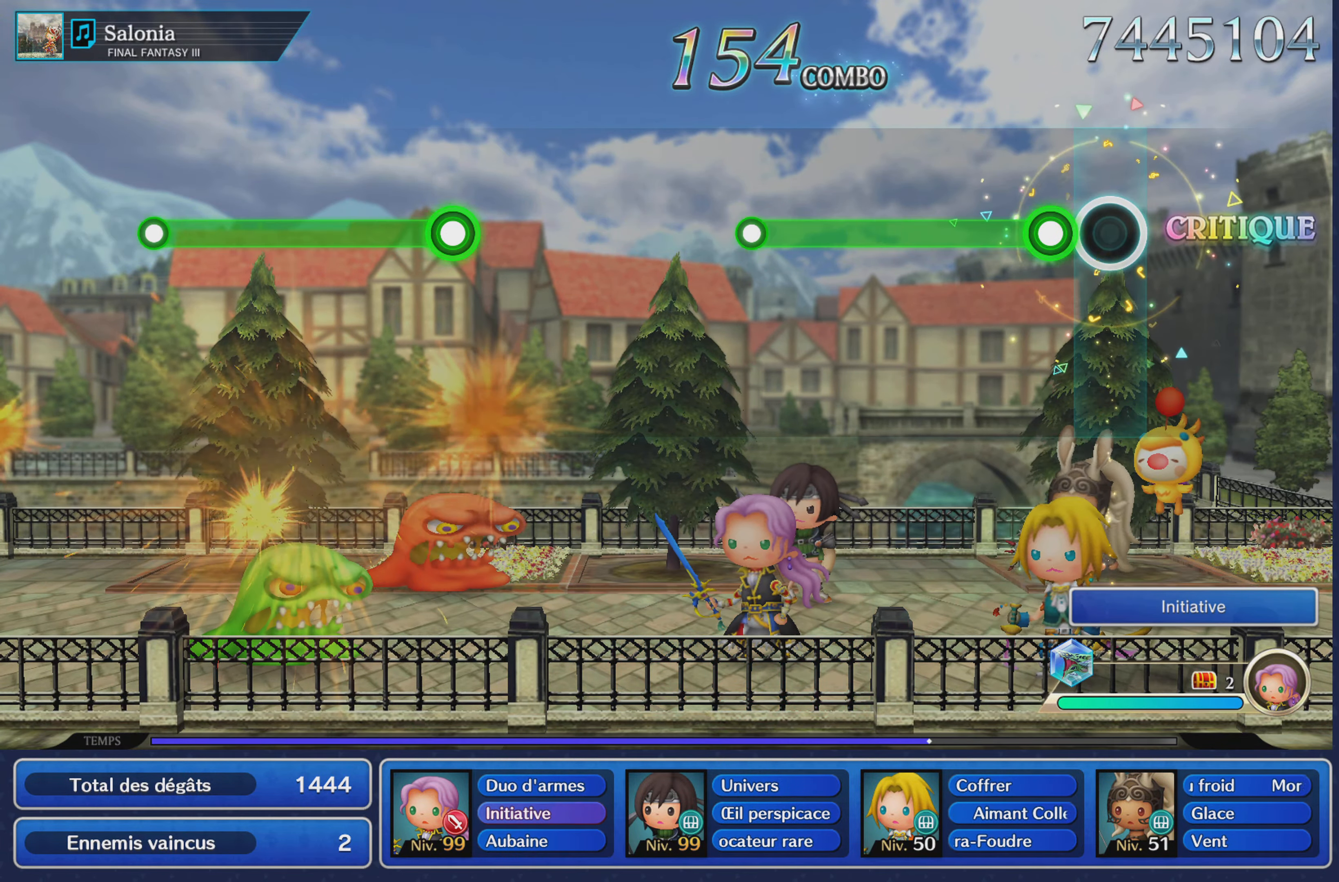
{"buttons": ["R1"], "left_stick": "center", "right_stick": "center", "button_events": [[100, "R1", "down"]]}
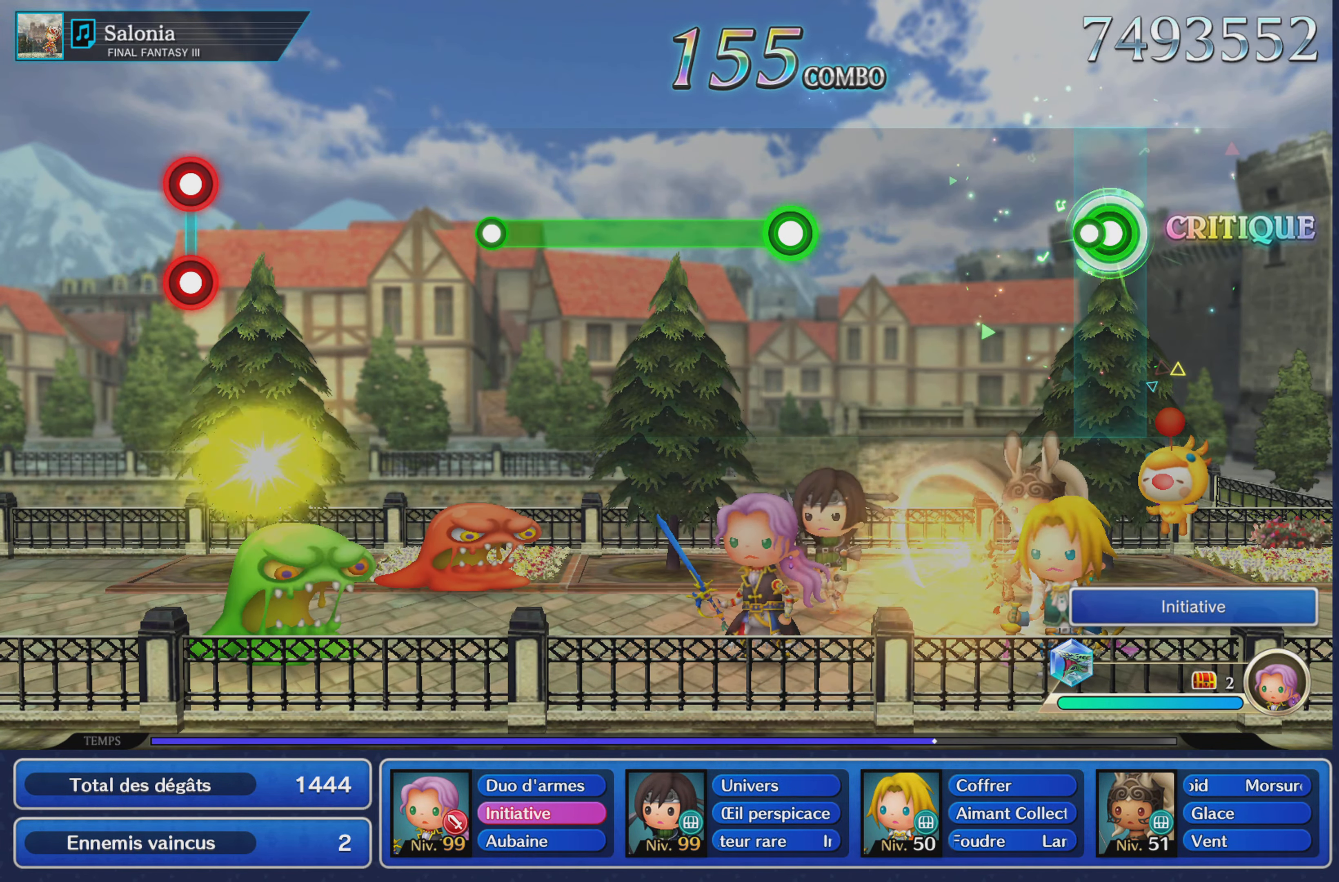
{"buttons": [], "left_stick": "center", "right_stick": "center", "button_events": [[84, "R1", "up"]]}
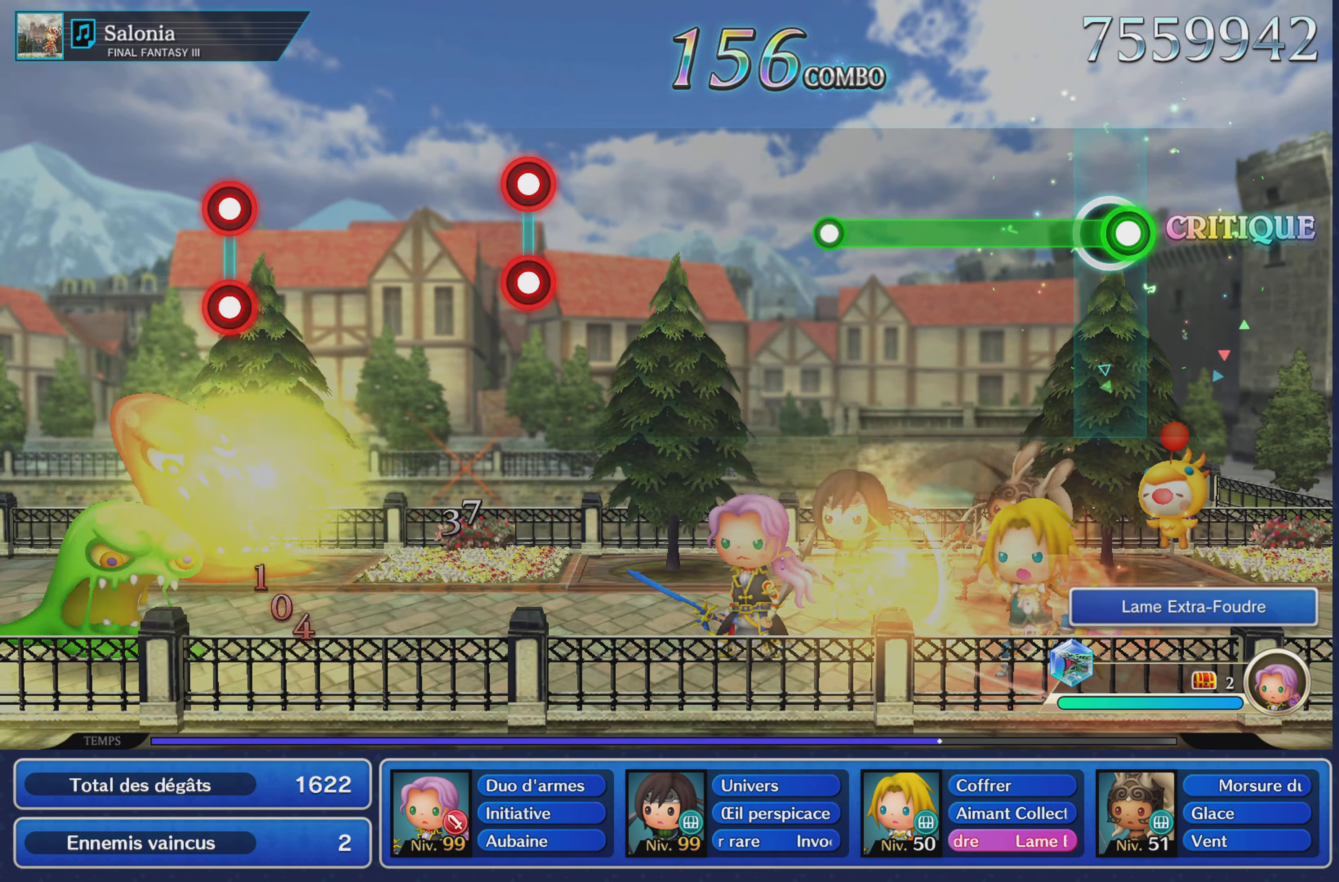
{"buttons": [], "left_stick": "center", "right_stick": "center", "button_events": [[16, "R1", "down"], [417, "R1", "up"]]}
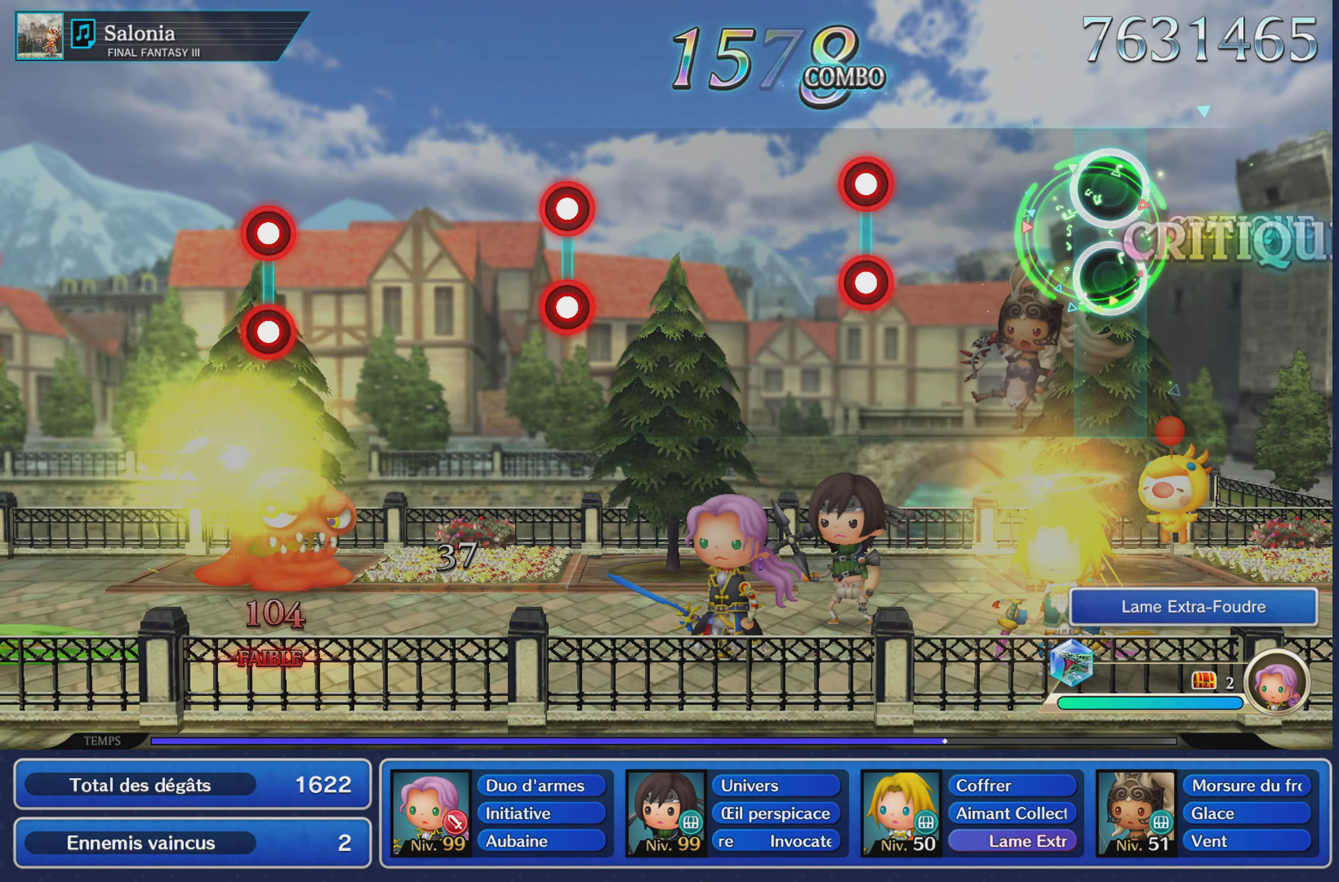
{"buttons": [], "left_stick": "center", "right_stick": "center", "button_events": [[384, "L1", "down"], [384, "R1", "down"], [501, "L1", "up"], [501, "R1", "up"]]}
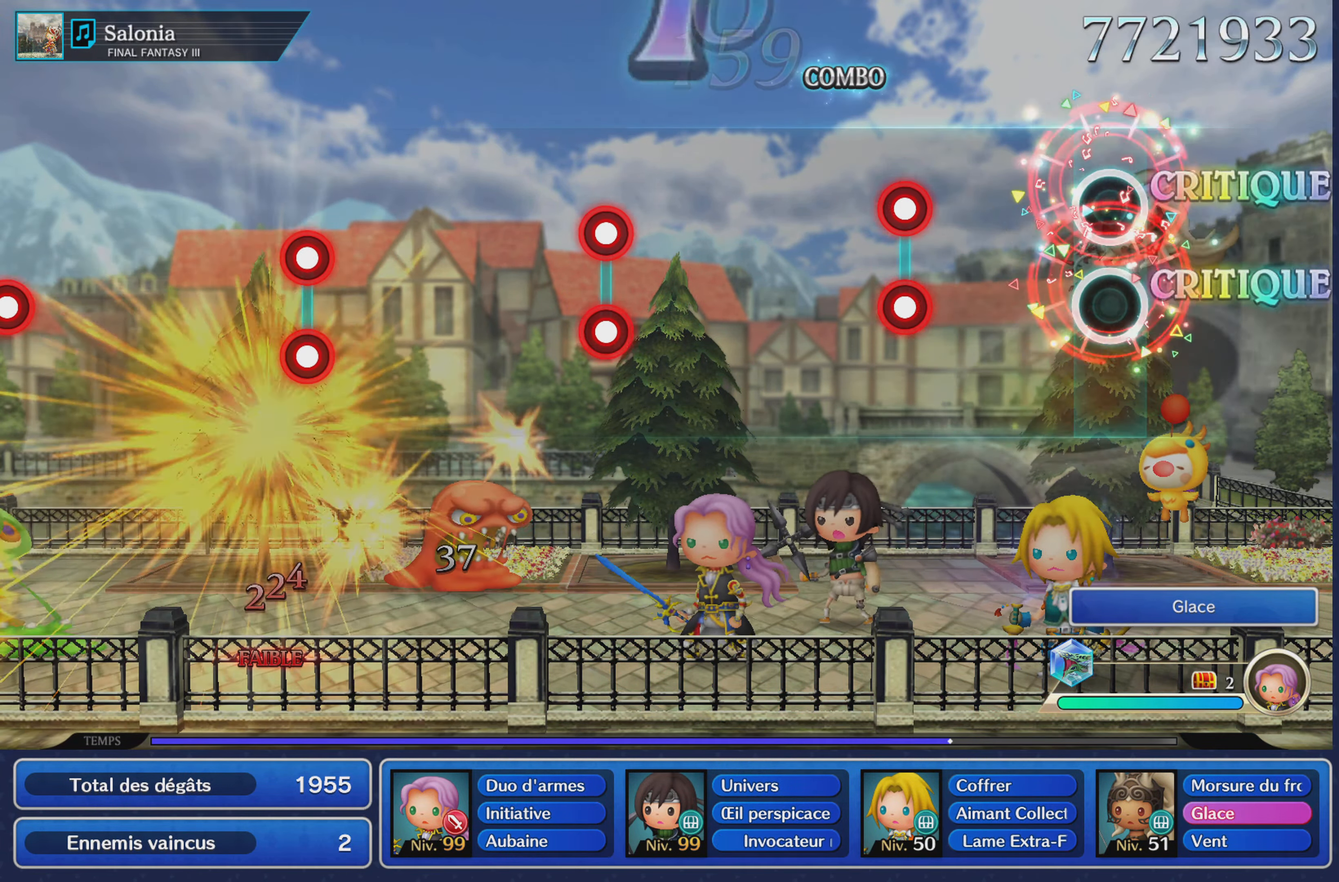
{"buttons": [], "left_stick": "center", "right_stick": "center", "button_events": [[317, "L1", "down"], [317, "R1", "down"], [434, "L1", "up"], [434, "R1", "up"]]}